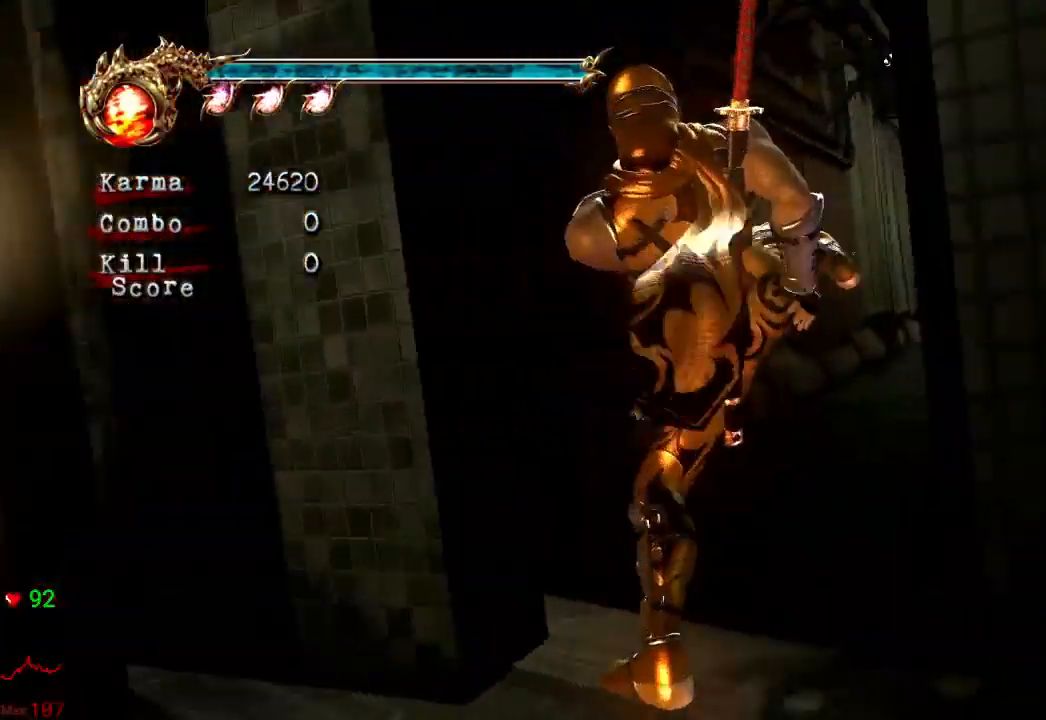
Gameplay with a controller (Xbox layout); each line is a JSON object with the inputs held at the frame after it. "events" lists button and stick changes between this image and that frame as [ms after this image, input, new state], when the widget could be followed in between. Not read: L3 R3.
{"buttons": ["L2"], "left_stick": "up", "right_stick": "center", "events": [[400, "L2", "down"]]}
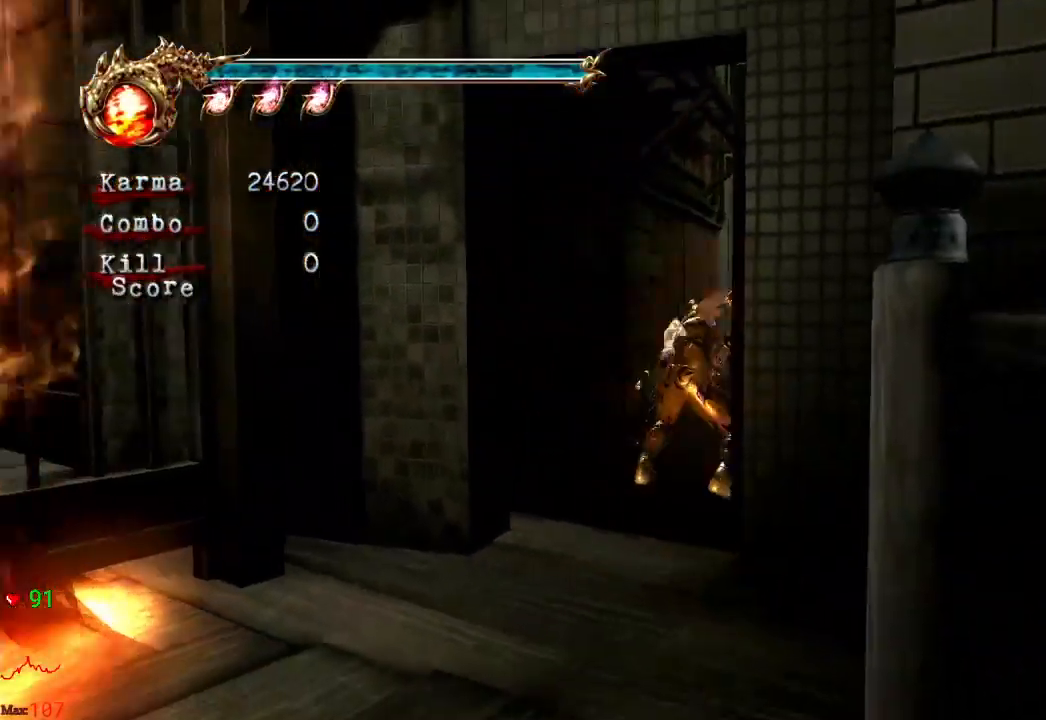
{"buttons": ["L2"], "left_stick": "up", "right_stick": "center", "events": [[150, "L2", "up"], [383, "L2", "down"]]}
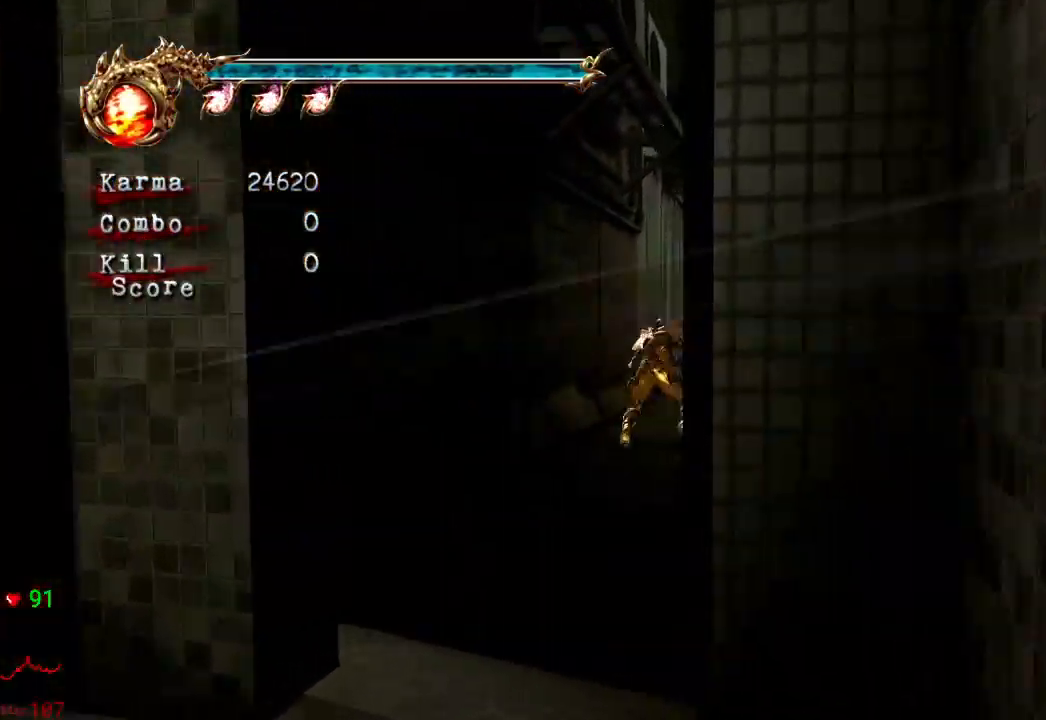
{"buttons": ["L2"], "left_stick": "up", "right_stick": "center", "events": [[100, "L2", "up"], [150, "right_stick", "right"], [450, "L2", "down"], [483, "right_stick", "center"]]}
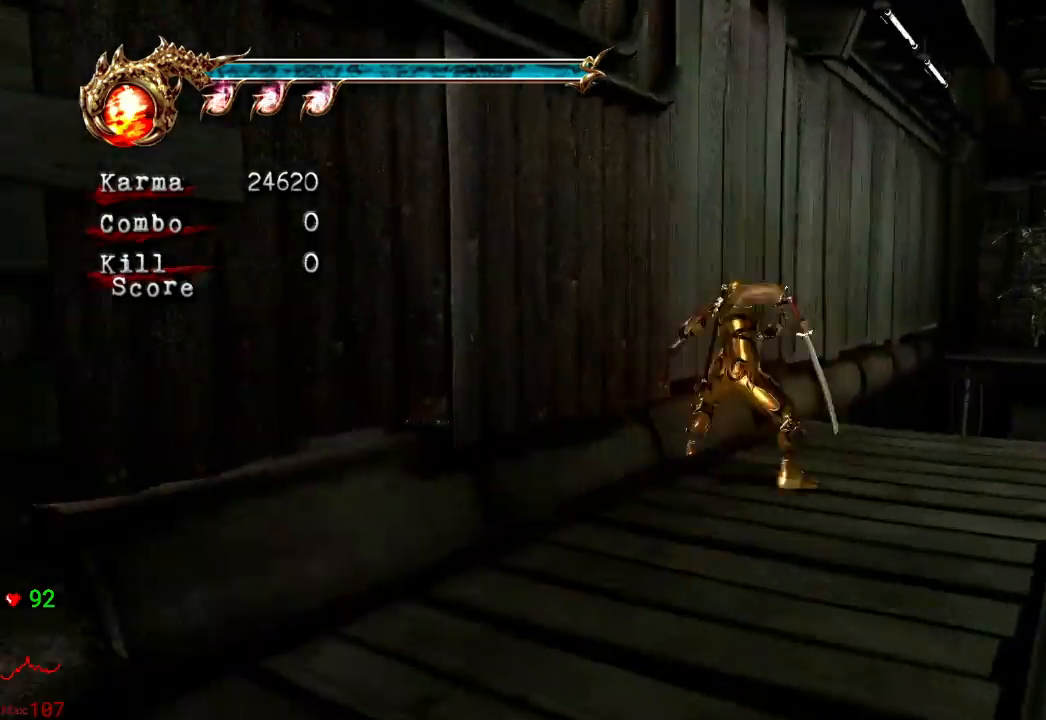
{"buttons": [], "left_stick": "up", "right_stick": "center", "events": [[133, "A", "down"], [367, "L2", "up"], [500, "A", "up"]]}
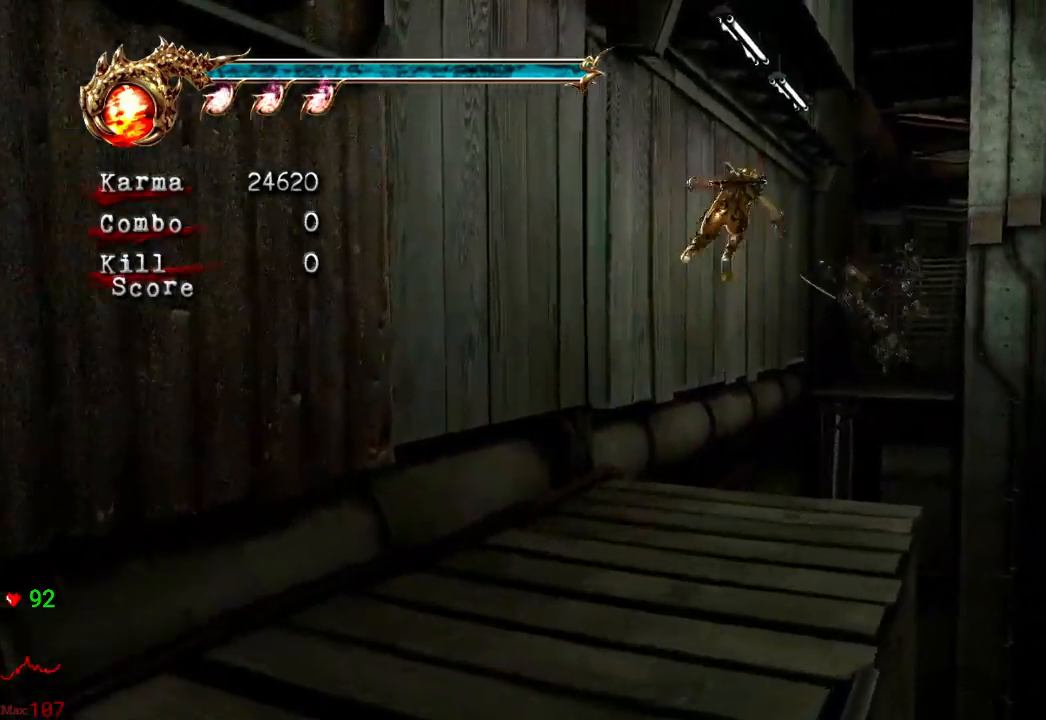
{"buttons": [], "left_stick": "up", "right_stick": "center", "events": [[250, "A", "down"], [433, "A", "up"]]}
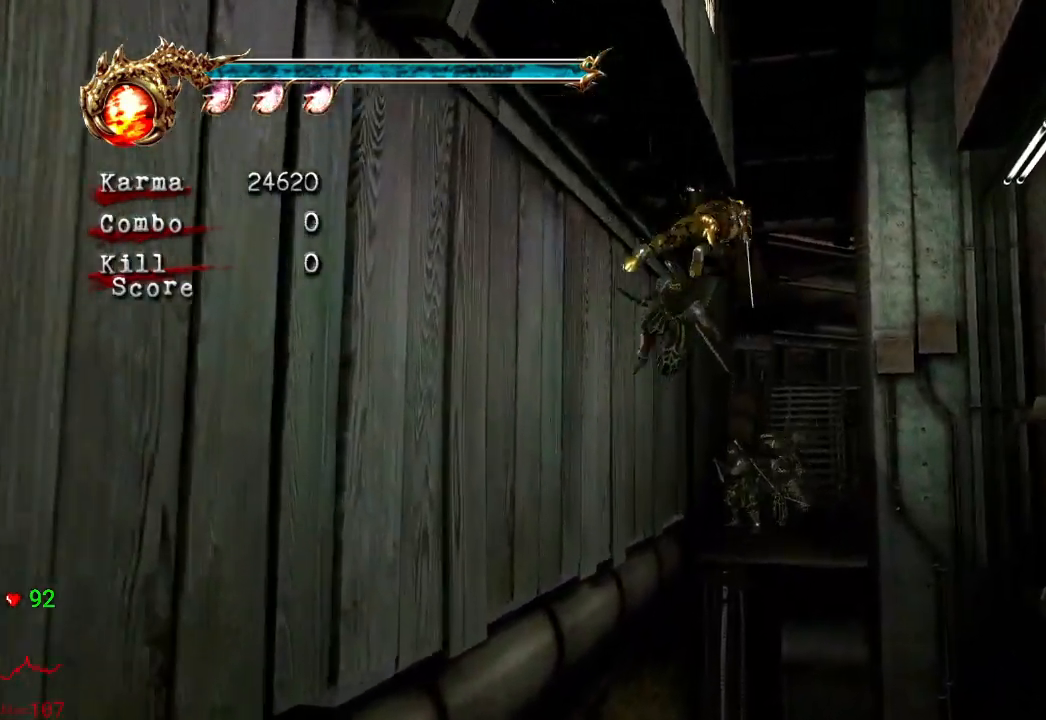
{"buttons": [], "left_stick": "up", "right_stick": "center"}
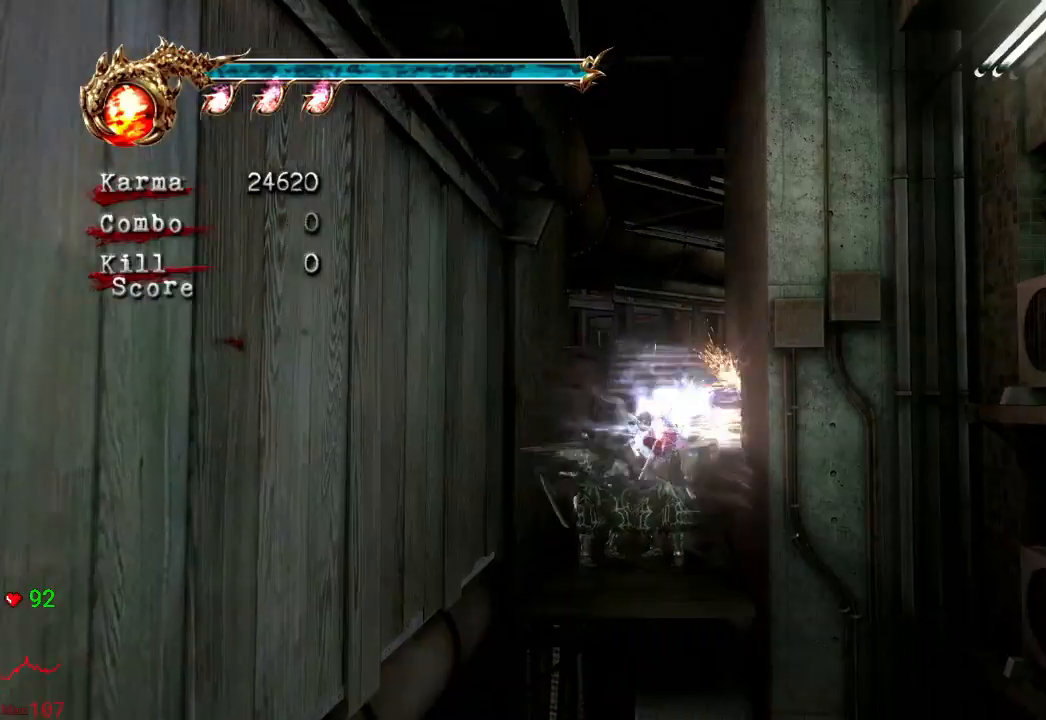
{"buttons": [], "left_stick": "up", "right_stick": "center", "events": []}
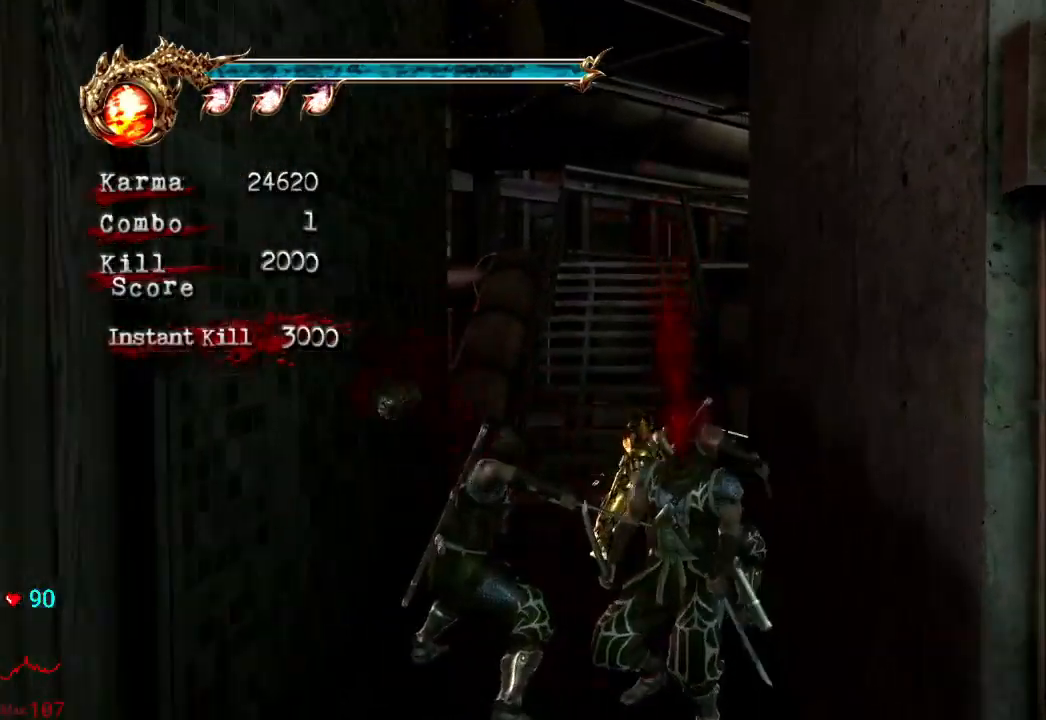
{"buttons": ["A"], "left_stick": "up", "right_stick": "center", "events": [[67, "L2", "down"], [317, "A", "down"], [433, "L2", "up"]]}
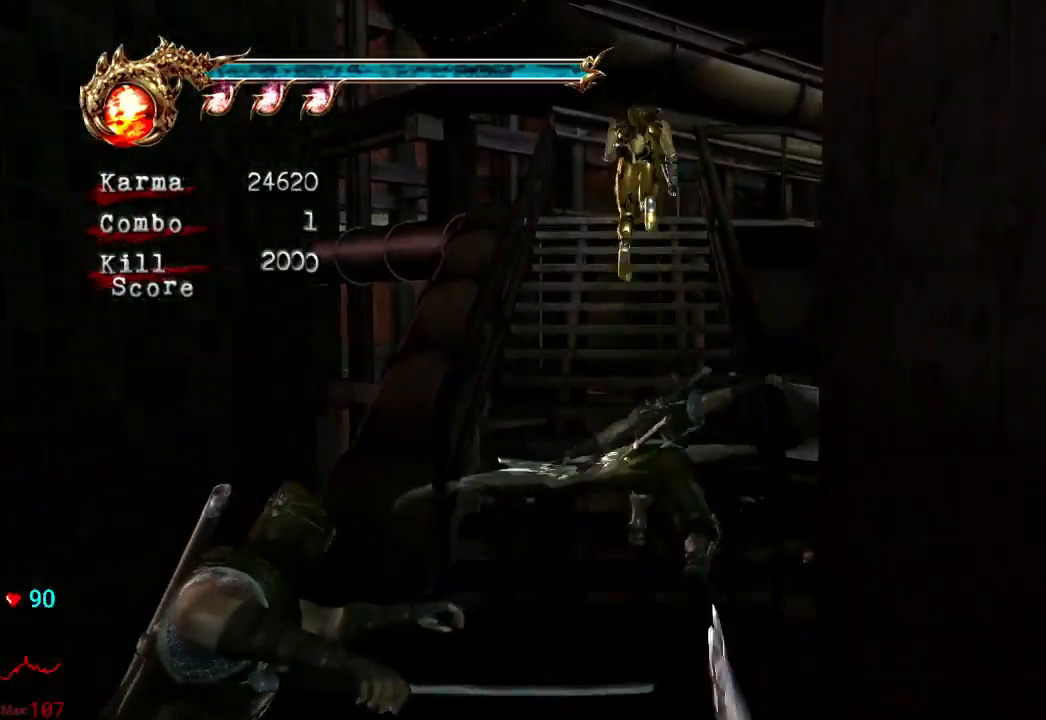
{"buttons": ["L2"], "left_stick": "up", "right_stick": "center", "events": [[33, "A", "up"], [350, "L2", "down"]]}
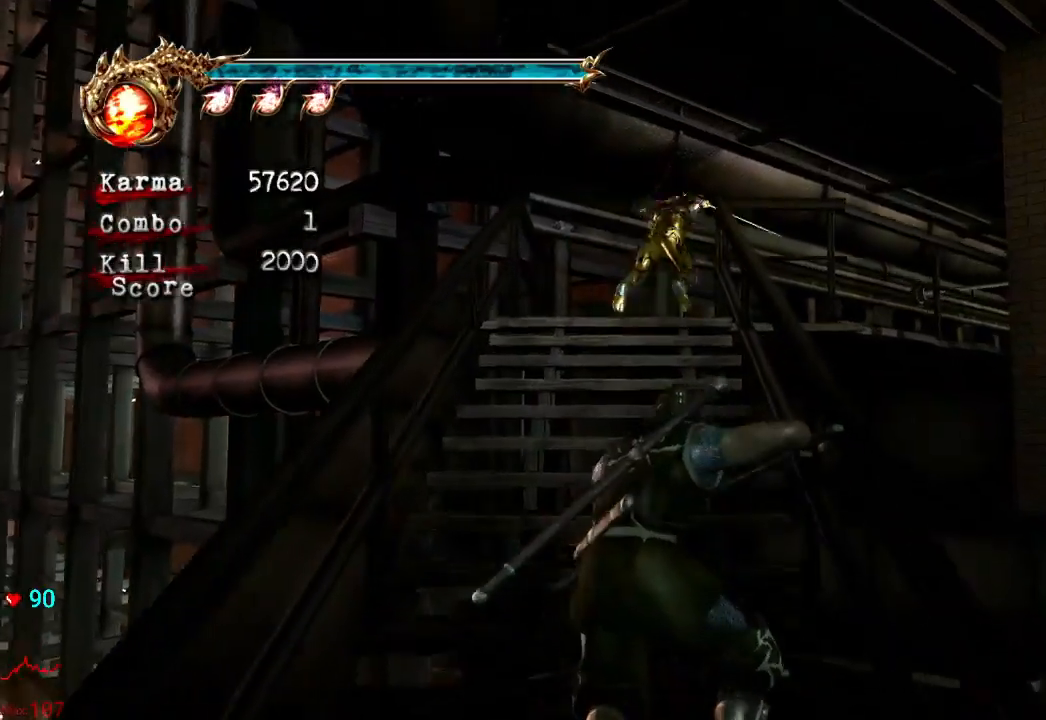
{"buttons": ["L2"], "left_stick": "up-right", "right_stick": "center", "events": [[50, "left_stick", "up-right"], [100, "L2", "up"], [333, "L2", "down"]]}
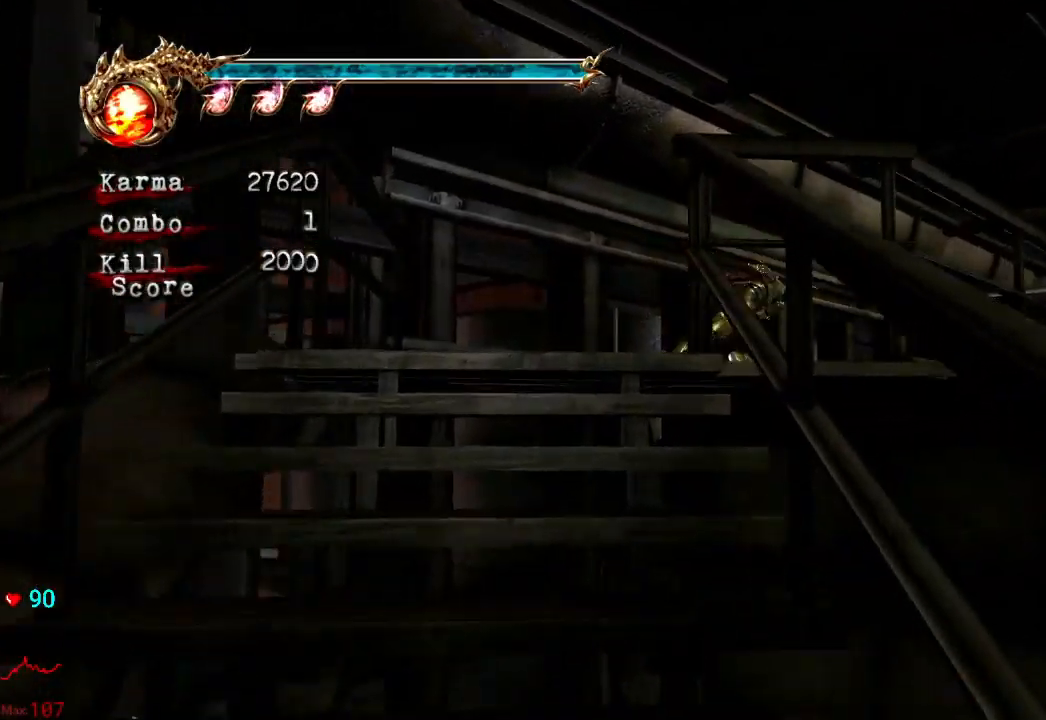
{"buttons": ["A", "L2"], "left_stick": "up-right", "right_stick": "center", "events": [[133, "L2", "up"], [300, "L2", "down"], [467, "A", "down"]]}
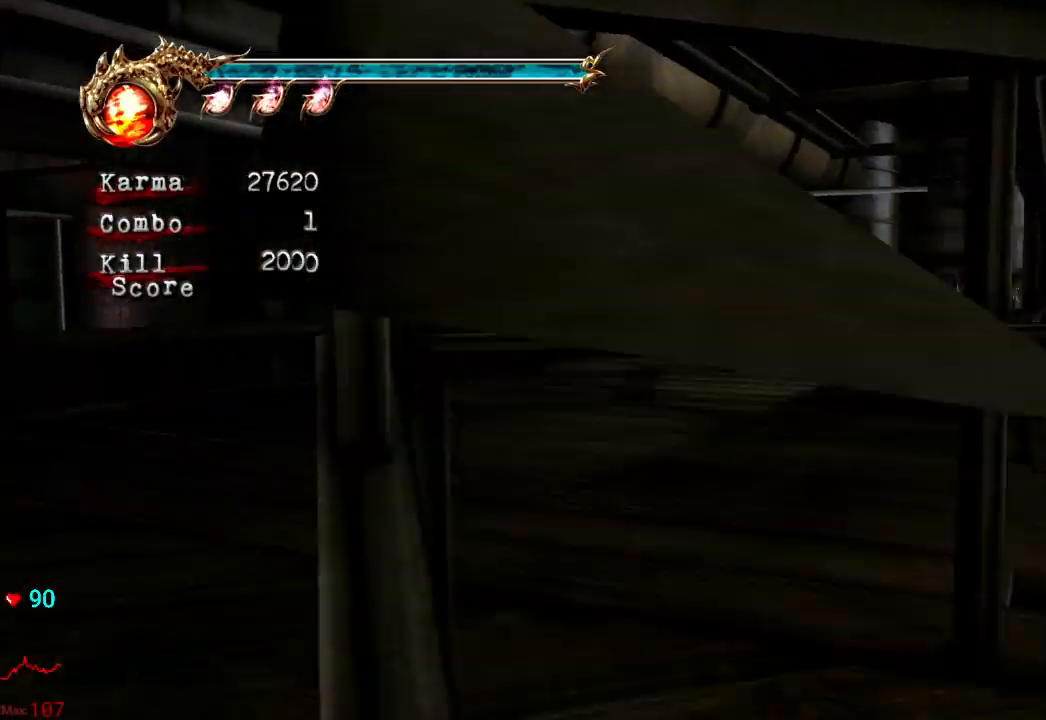
{"buttons": [], "left_stick": "up-right", "right_stick": "center", "events": [[17, "L2", "up"], [83, "A", "up"], [150, "A", "down"], [250, "A", "up"], [317, "A", "down"], [400, "A", "up"]]}
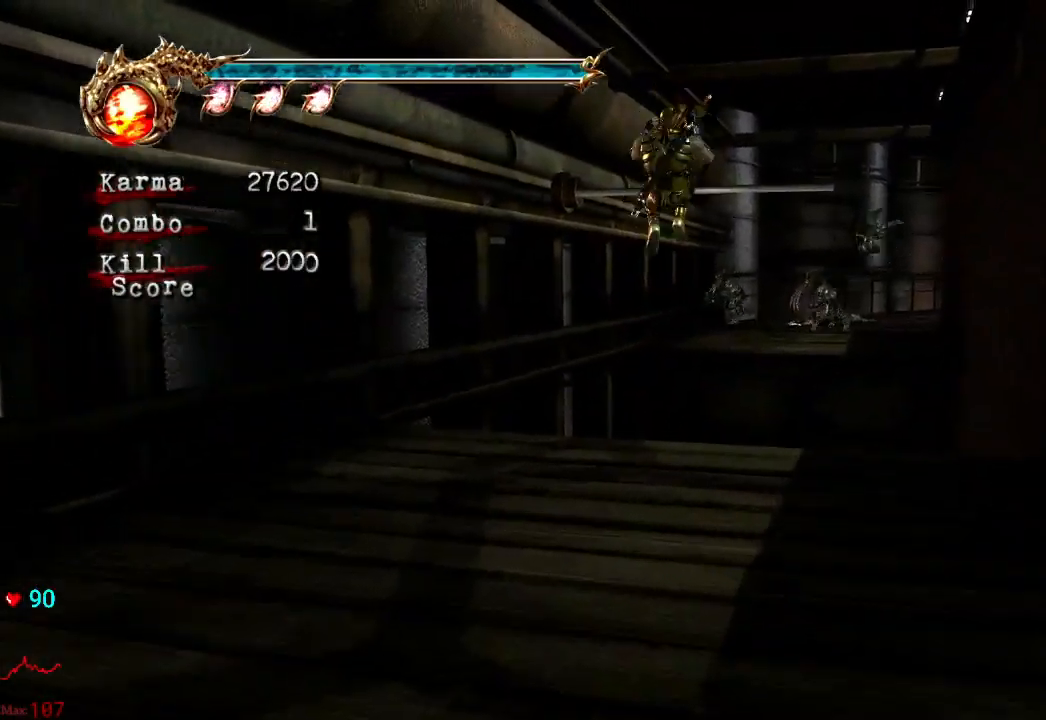
{"buttons": [], "left_stick": "up-right", "right_stick": "center", "events": [[83, "A", "down"], [167, "A", "up"], [250, "A", "down"], [317, "A", "up"]]}
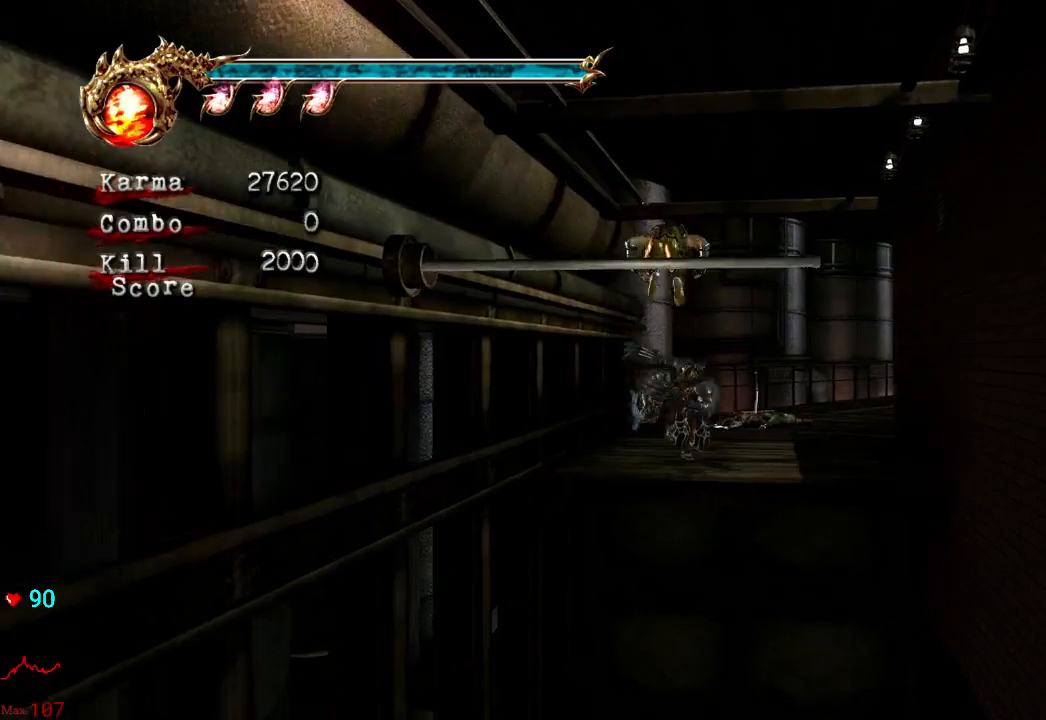
{"buttons": ["L2"], "left_stick": "up-right", "right_stick": "center", "events": [[283, "L2", "down"]]}
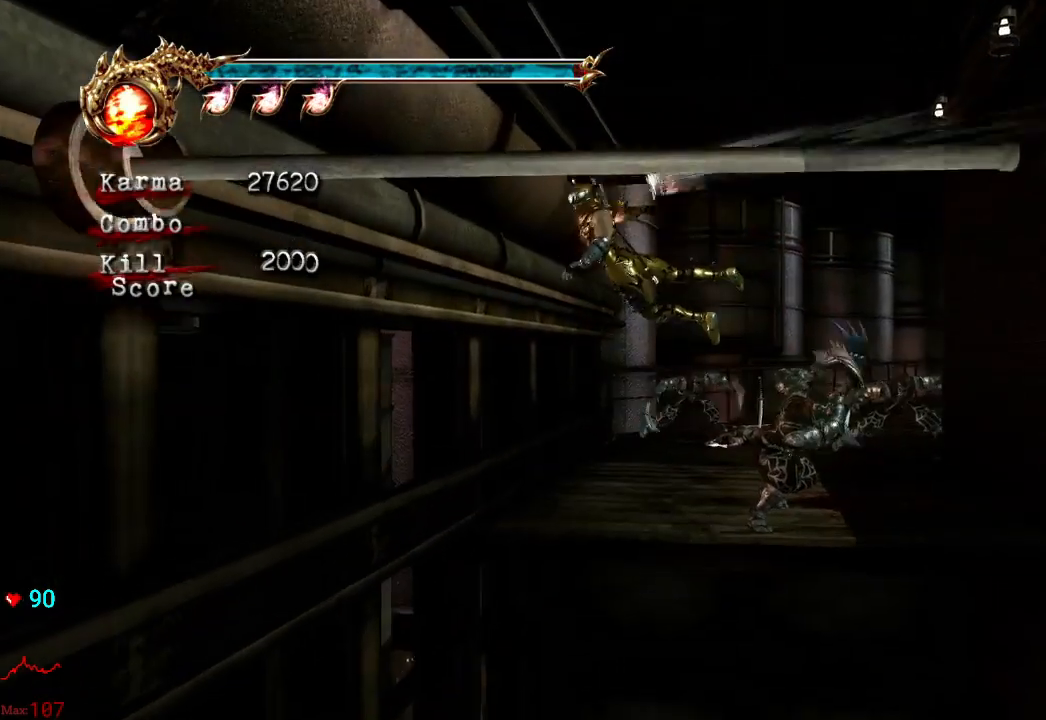
{"buttons": [], "left_stick": "center", "right_stick": "center", "events": [[217, "left_stick", "center"], [400, "L2", "up"]]}
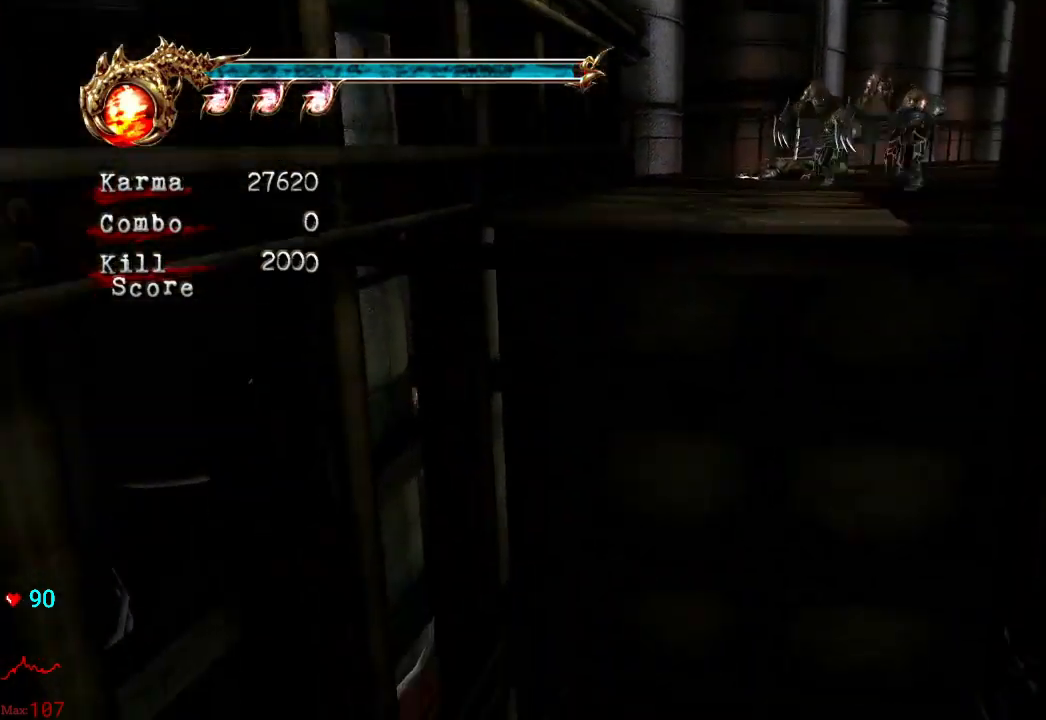
{"buttons": ["SELECT"], "left_stick": "center", "right_stick": "center", "events": [[333, "SELECT", "down"]]}
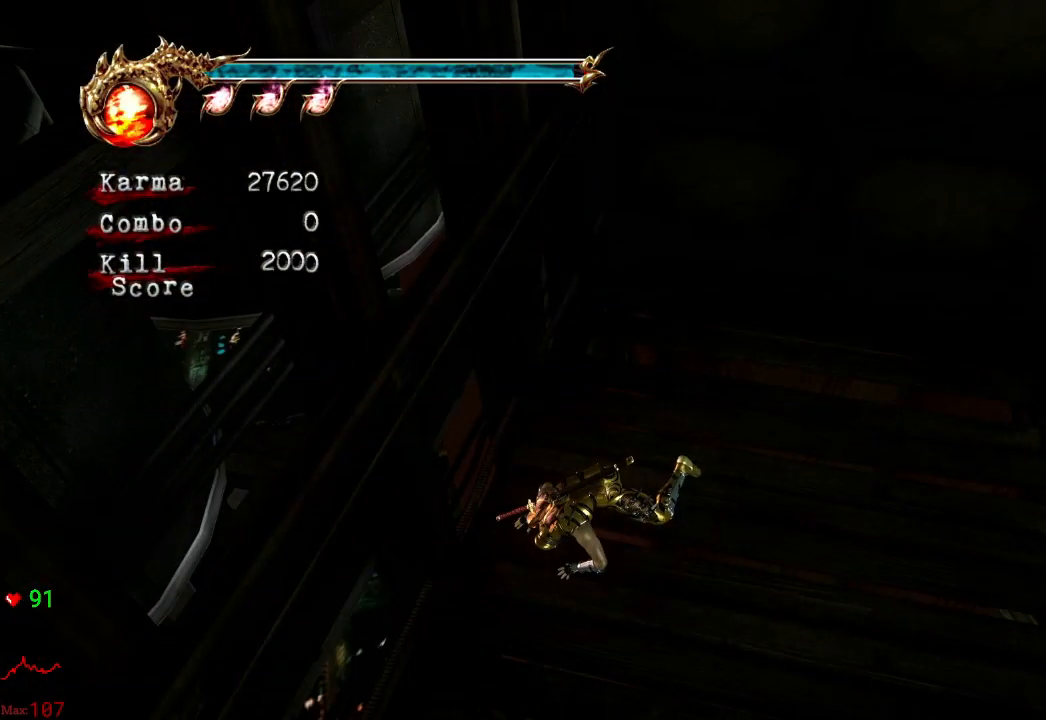
{"buttons": [], "left_stick": "center", "right_stick": "center", "events": [[17, "SELECT", "up"]]}
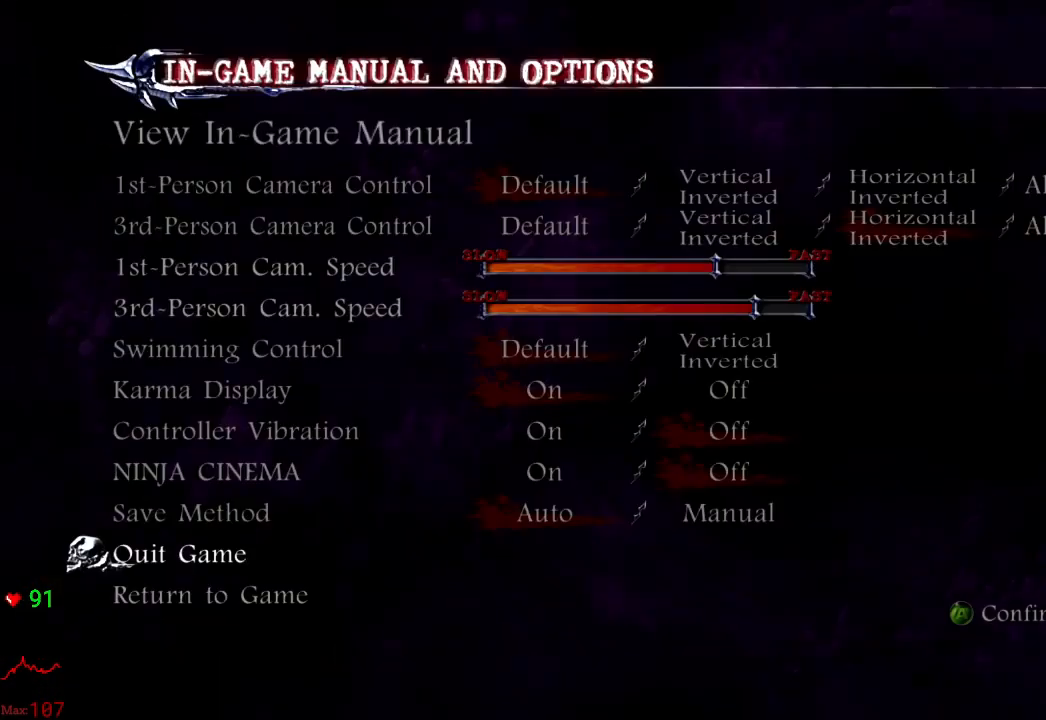
{"buttons": ["A"], "left_stick": "center", "right_stick": "center", "events": [[400, "A", "down"]]}
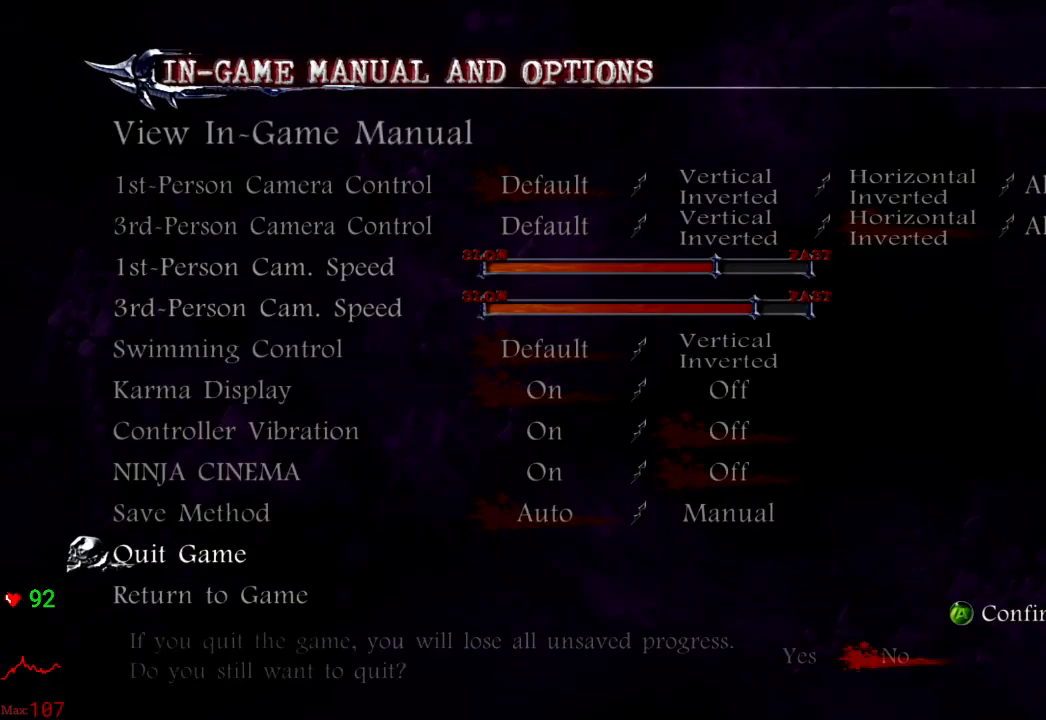
{"buttons": [], "left_stick": "center", "right_stick": "center", "events": [[50, "A", "up"], [100, "DPAD_LEFT", "down"], [233, "DPAD_LEFT", "up"], [267, "A", "down"], [417, "A", "up"]]}